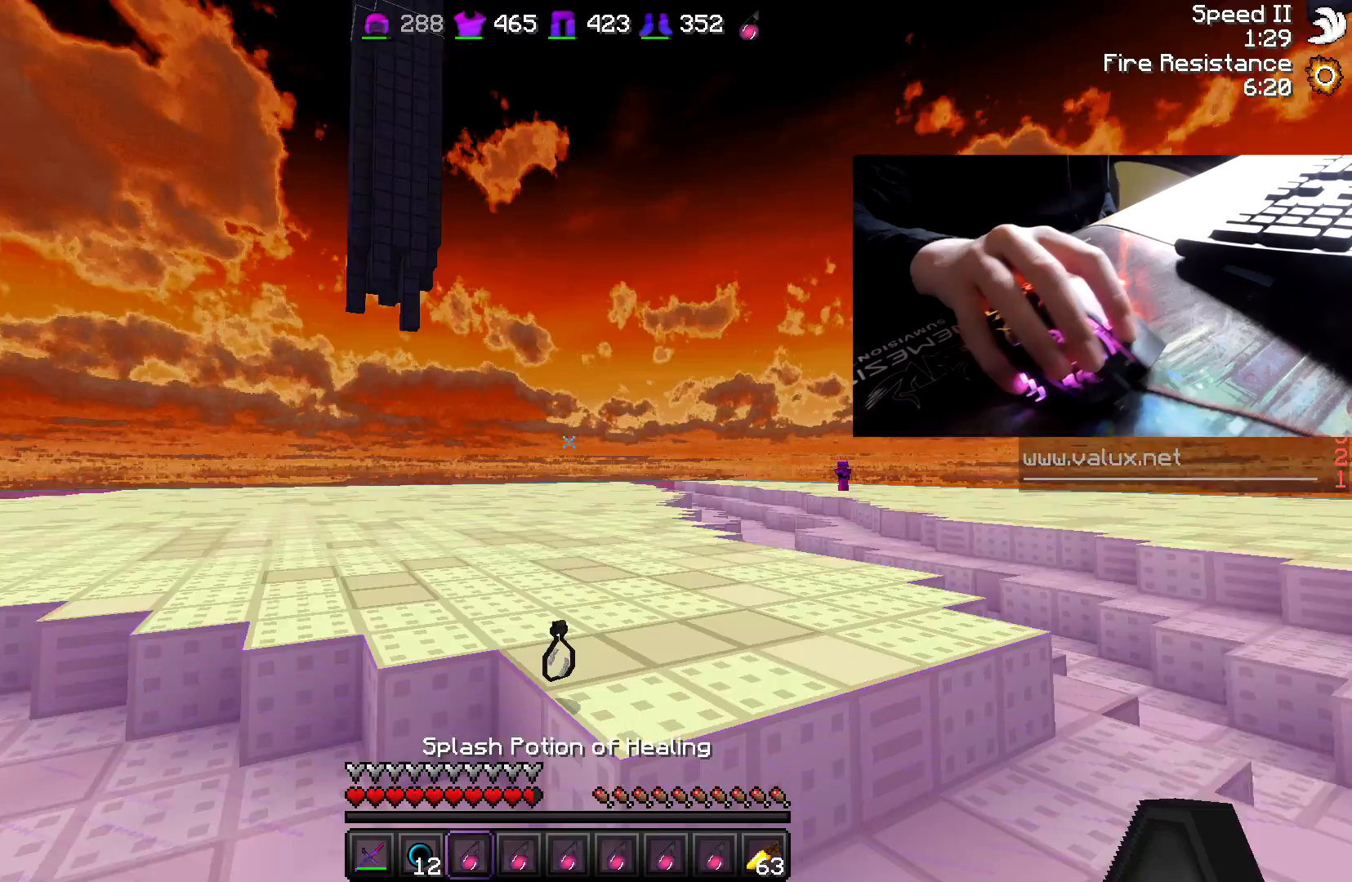
Gameplay with keyboard and mouse; each line is a JSON object with the keys and mouse buttons held at the frame after it. "events" lists presses ("down") and releases ("up") of "a", "d", "s", "w", "mouse_left" and "mouse_right" between this image and that frame as [ms after this image, input, new state], when the widget could be followed in between. "mouse_left", "mouse_right" = the "left", "right" buttons of the "mouse" list. No other keys are recorded. Fast repeated clicks can show as one long hold. Mouse movement is not recorded.
{"keys": ["w"], "mouse": [], "events": [[200, "w", "down"]]}
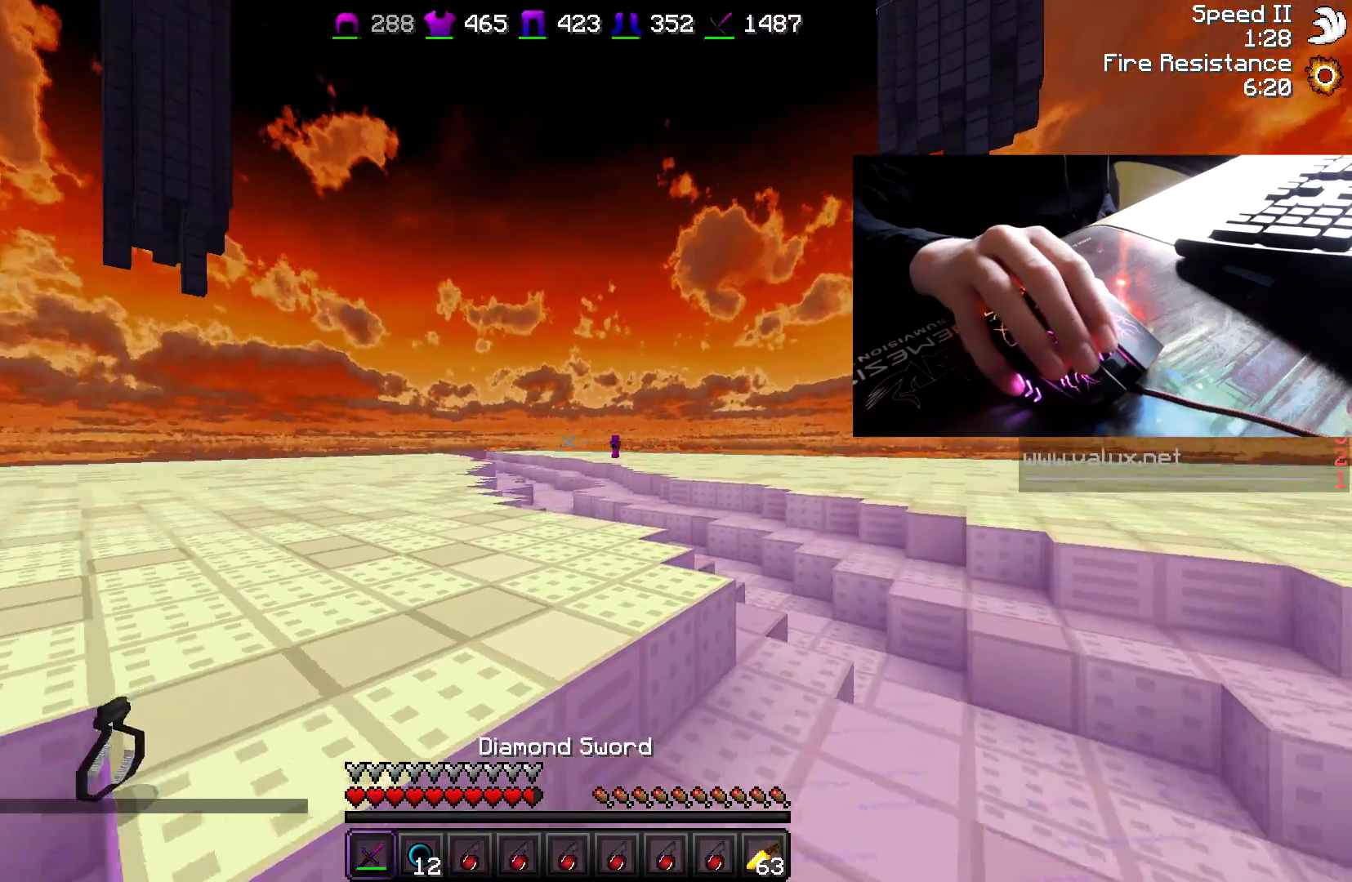
{"keys": ["d", "w"], "mouse": ["right"], "events": [[150, "d", "down"], [300, "d", "up"], [450, "d", "down"], [500, "mouse_right", "down"]]}
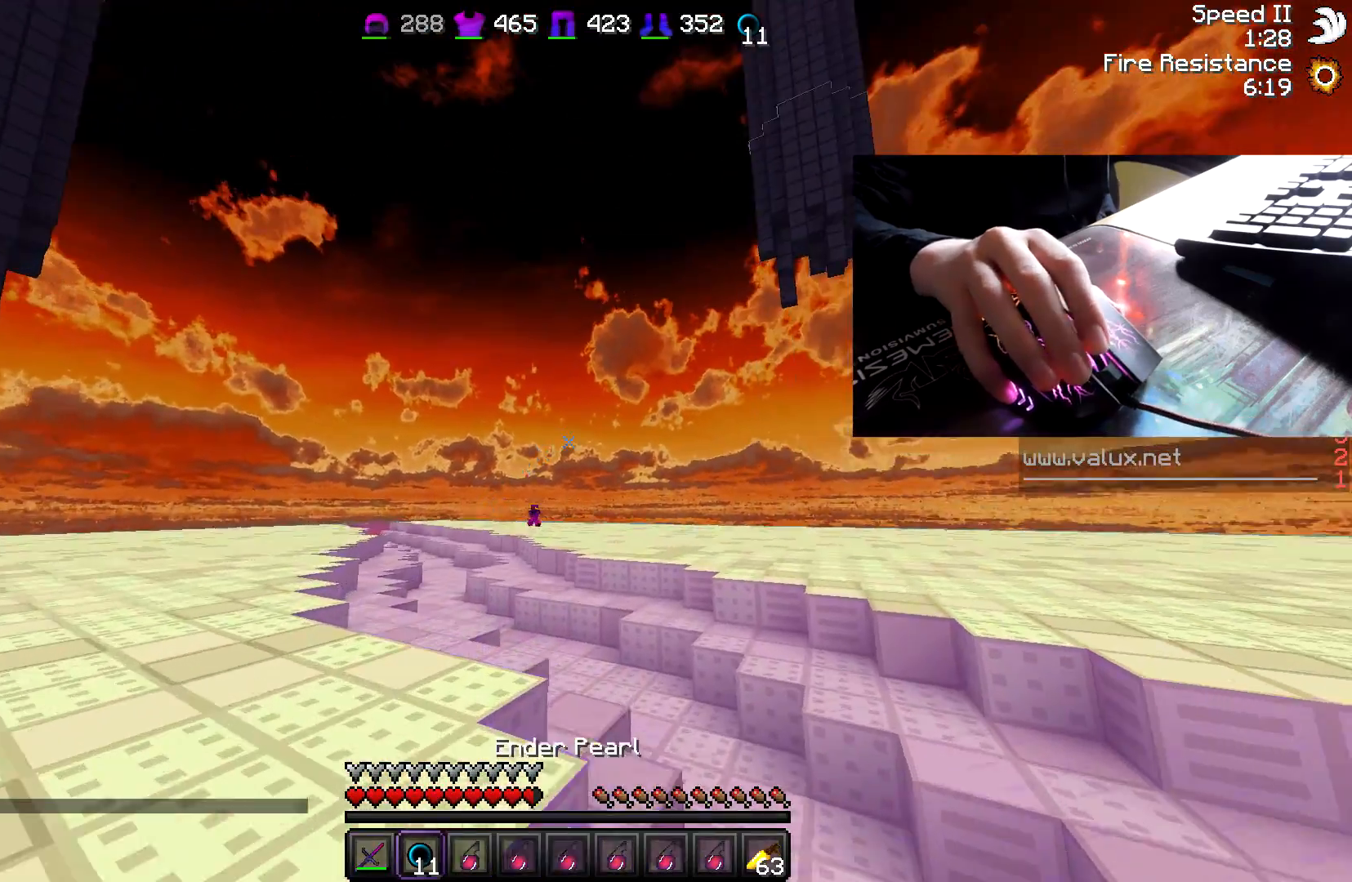
{"keys": ["d", "w"], "mouse": [], "events": [[150, "d", "up"], [150, "mouse_right", "up"], [300, "d", "down"]]}
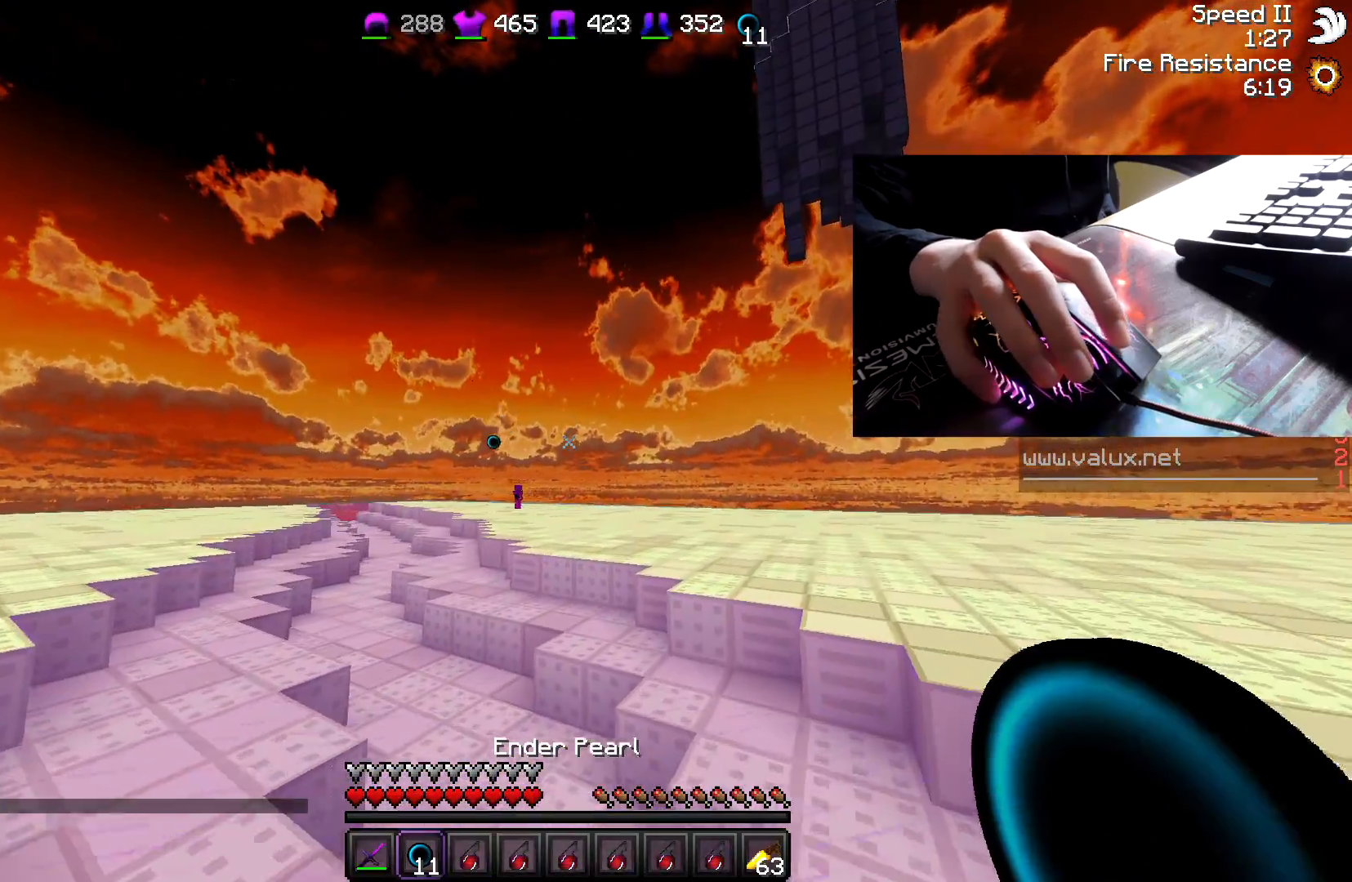
{"keys": ["w"], "mouse": [], "events": [[100, "d", "up"]]}
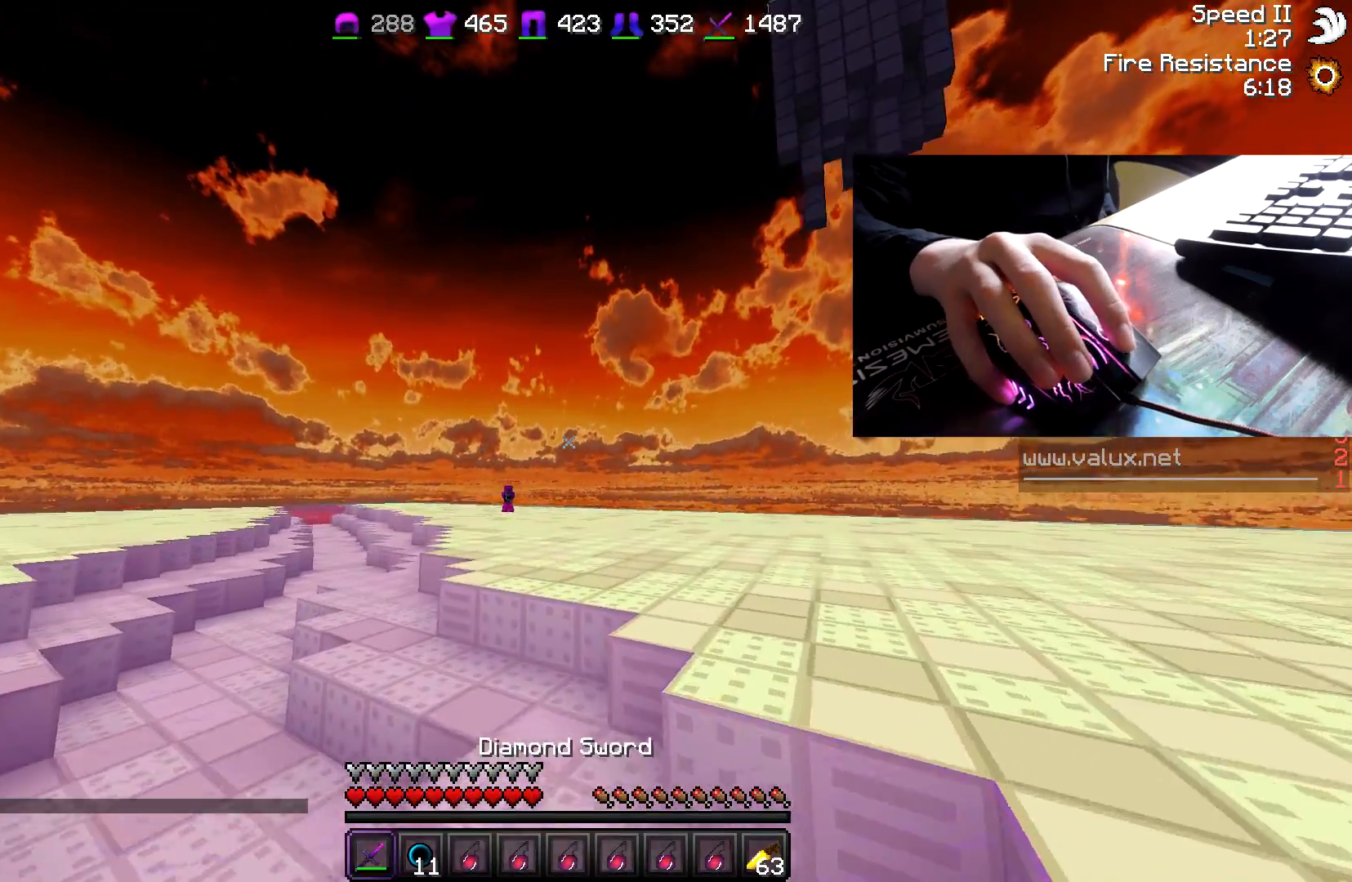
{"keys": ["a", "w"], "mouse": [], "events": [[250, "a", "down"]]}
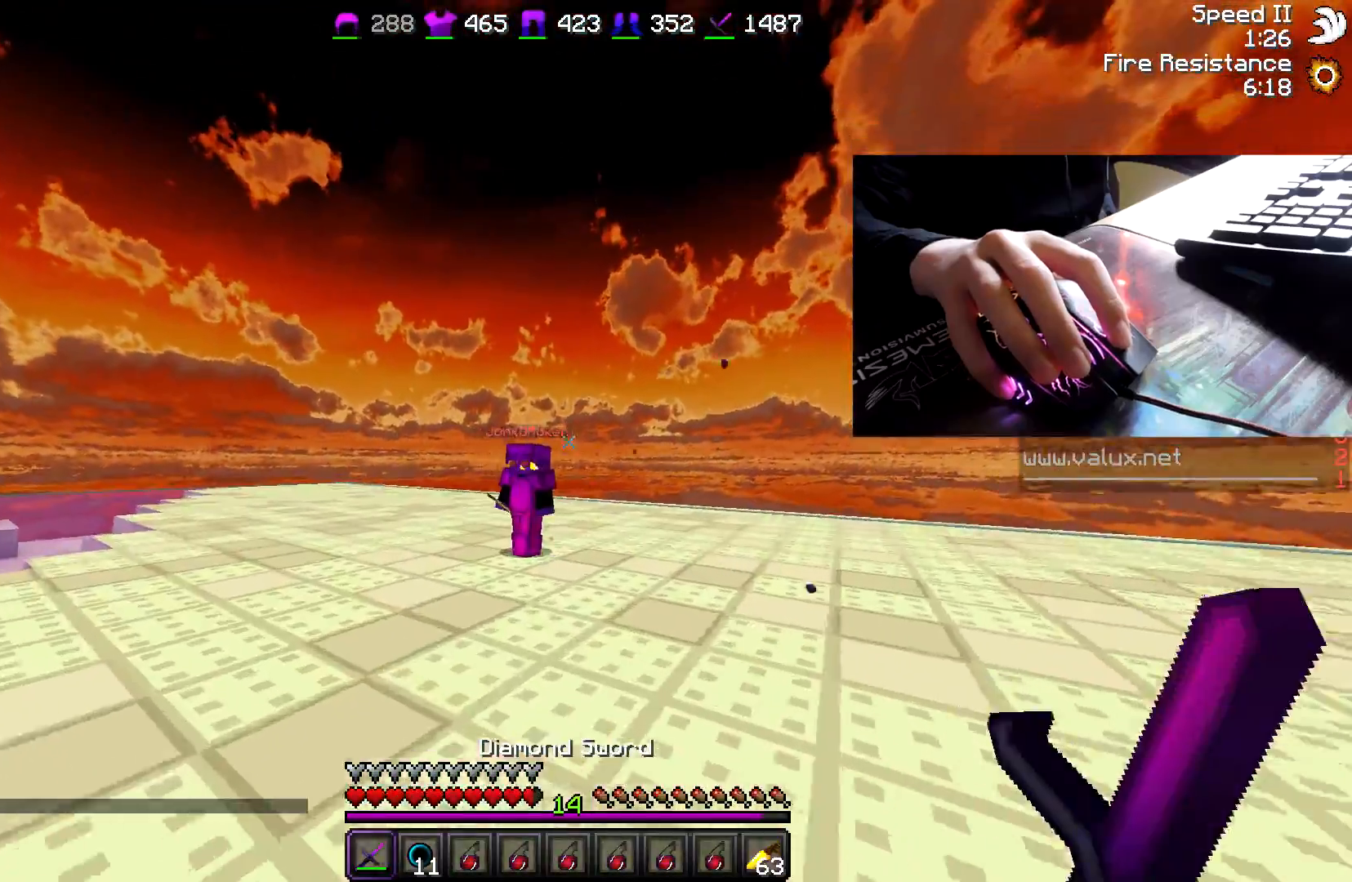
{"keys": ["a", "w"], "mouse": ["left"], "events": [[100, "a", "up"], [383, "a", "down"], [483, "mouse_left", "down"]]}
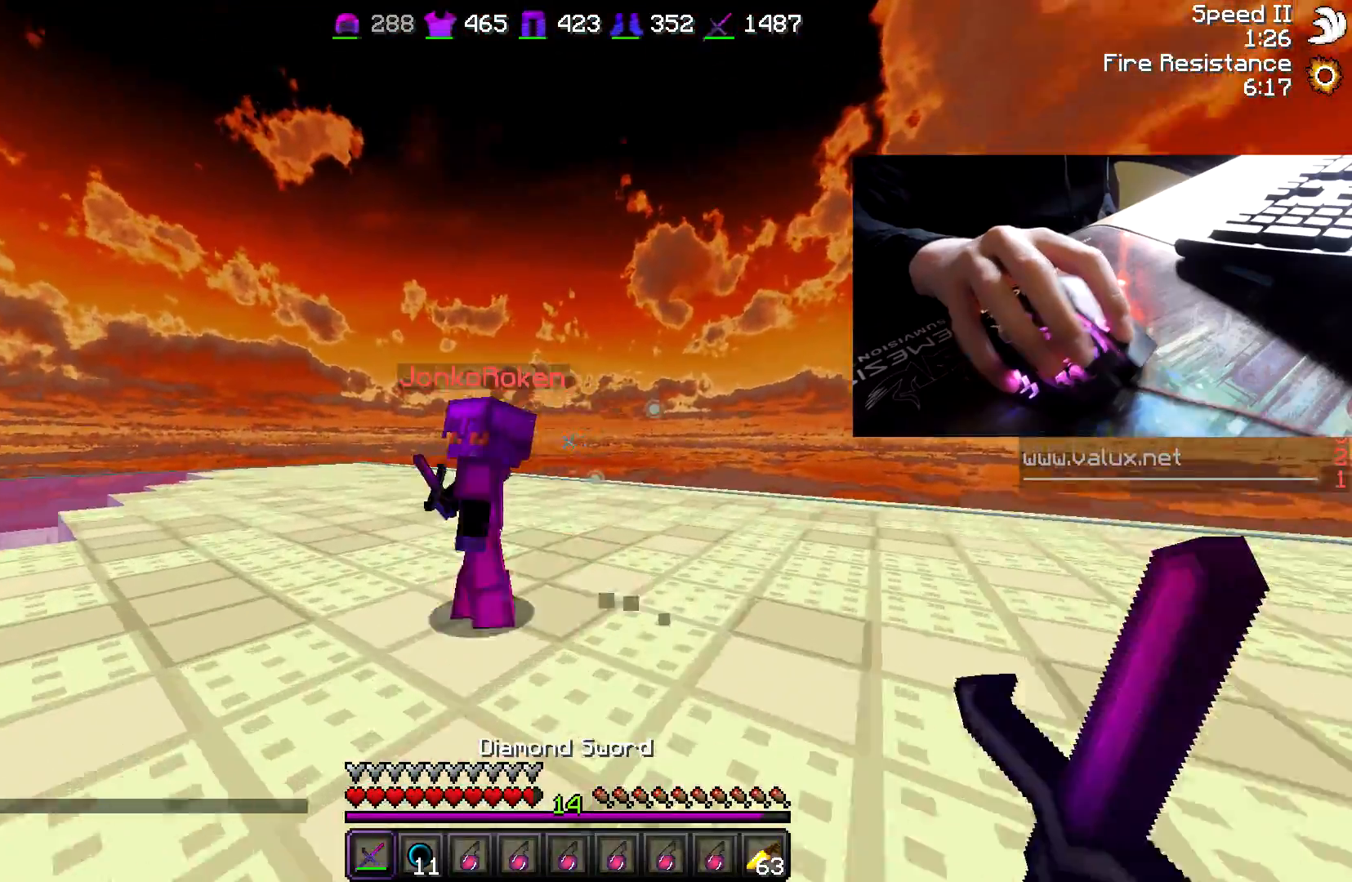
{"keys": ["a", "w"], "mouse": ["left"], "events": [[33, "mouse_left", "up"], [100, "mouse_left", "down"], [200, "mouse_left", "up"], [250, "mouse_left", "down"], [300, "mouse_left", "up"], [350, "mouse_left", "down"], [383, "mouse_left", "up"], [450, "mouse_left", "down"]]}
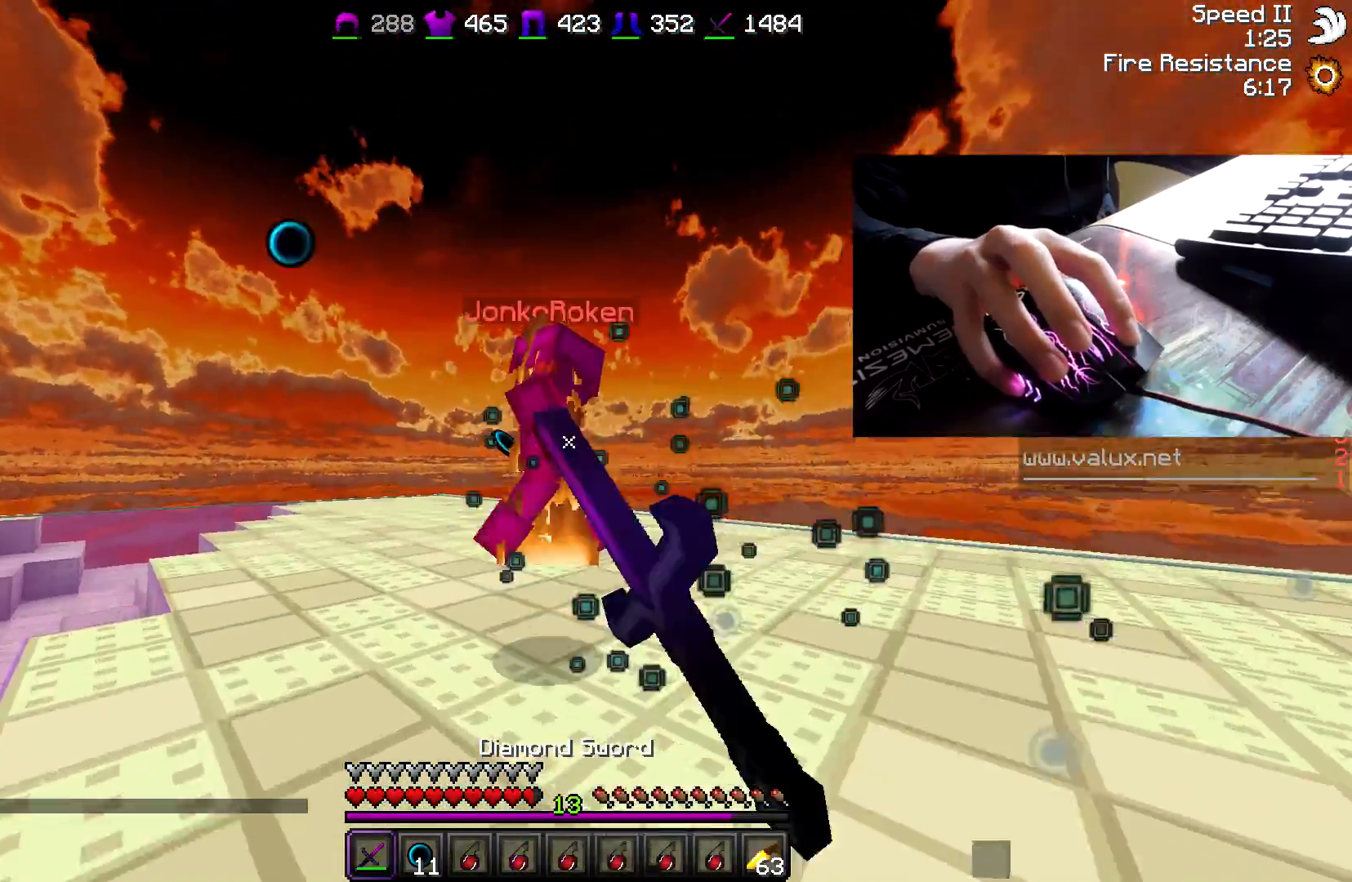
{"keys": ["w"], "mouse": ["left"], "events": [[67, "mouse_left", "up"], [100, "a", "up"], [100, "mouse_left", "down"], [150, "mouse_left", "up"], [200, "mouse_left", "down"], [250, "mouse_left", "up"], [300, "mouse_left", "down"], [333, "mouse_left", "up"], [383, "mouse_left", "down"], [450, "mouse_left", "up"], [500, "mouse_left", "down"]]}
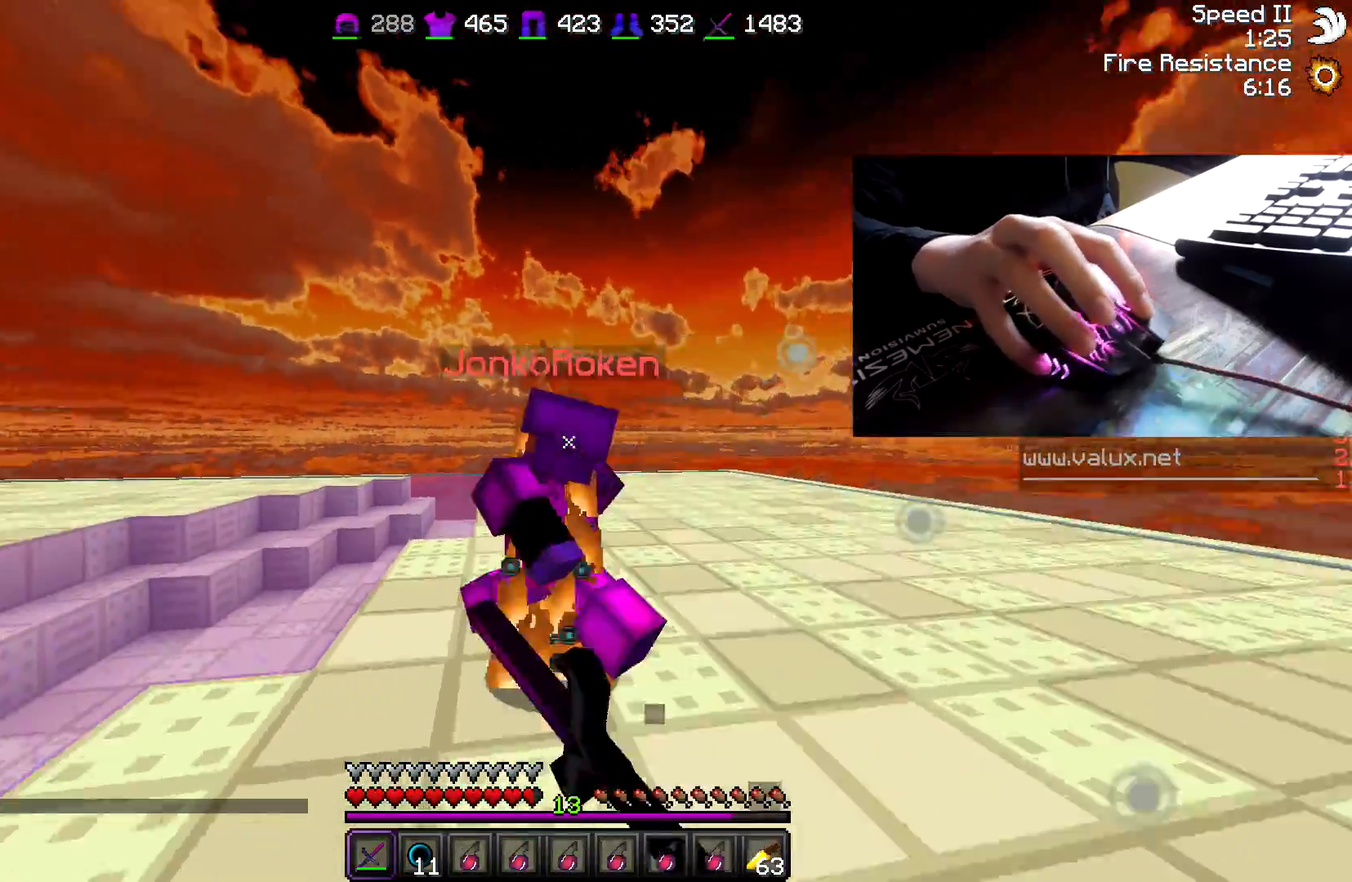
{"keys": ["w"], "mouse": ["left"], "events": [[33, "mouse_left", "up"], [83, "a", "down"], [133, "mouse_left", "down"], [183, "a", "up"], [183, "mouse_left", "up"], [233, "mouse_left", "down"], [283, "mouse_left", "up"], [383, "mouse_left", "down"], [433, "mouse_left", "up"], [483, "mouse_left", "down"]]}
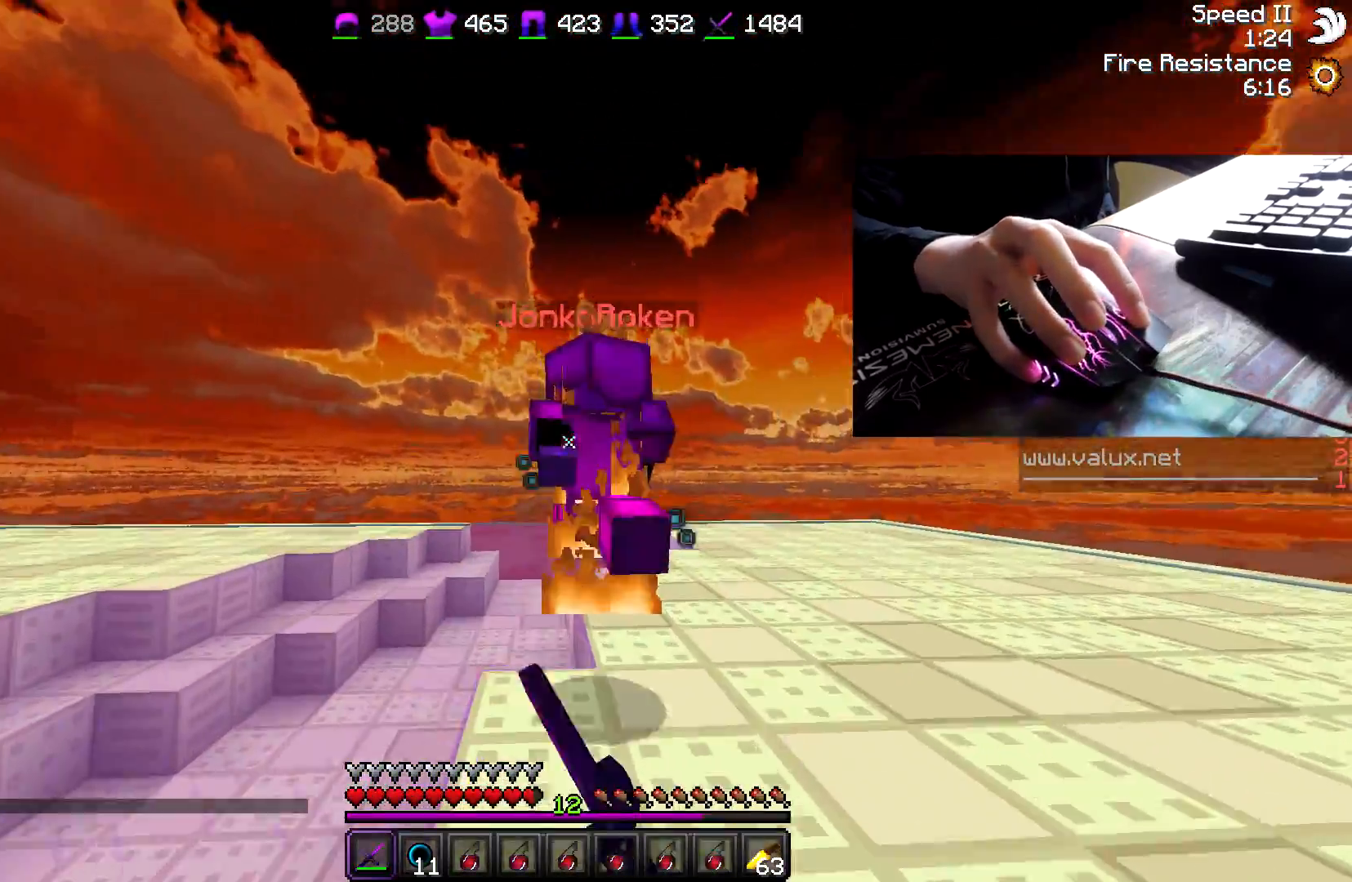
{"keys": ["w"], "mouse": ["left"], "events": [[33, "mouse_left", "up"], [133, "mouse_left", "down"], [183, "mouse_left", "up"], [233, "mouse_left", "down"], [333, "mouse_left", "up"], [383, "mouse_left", "down"], [433, "mouse_left", "up"], [483, "mouse_left", "down"]]}
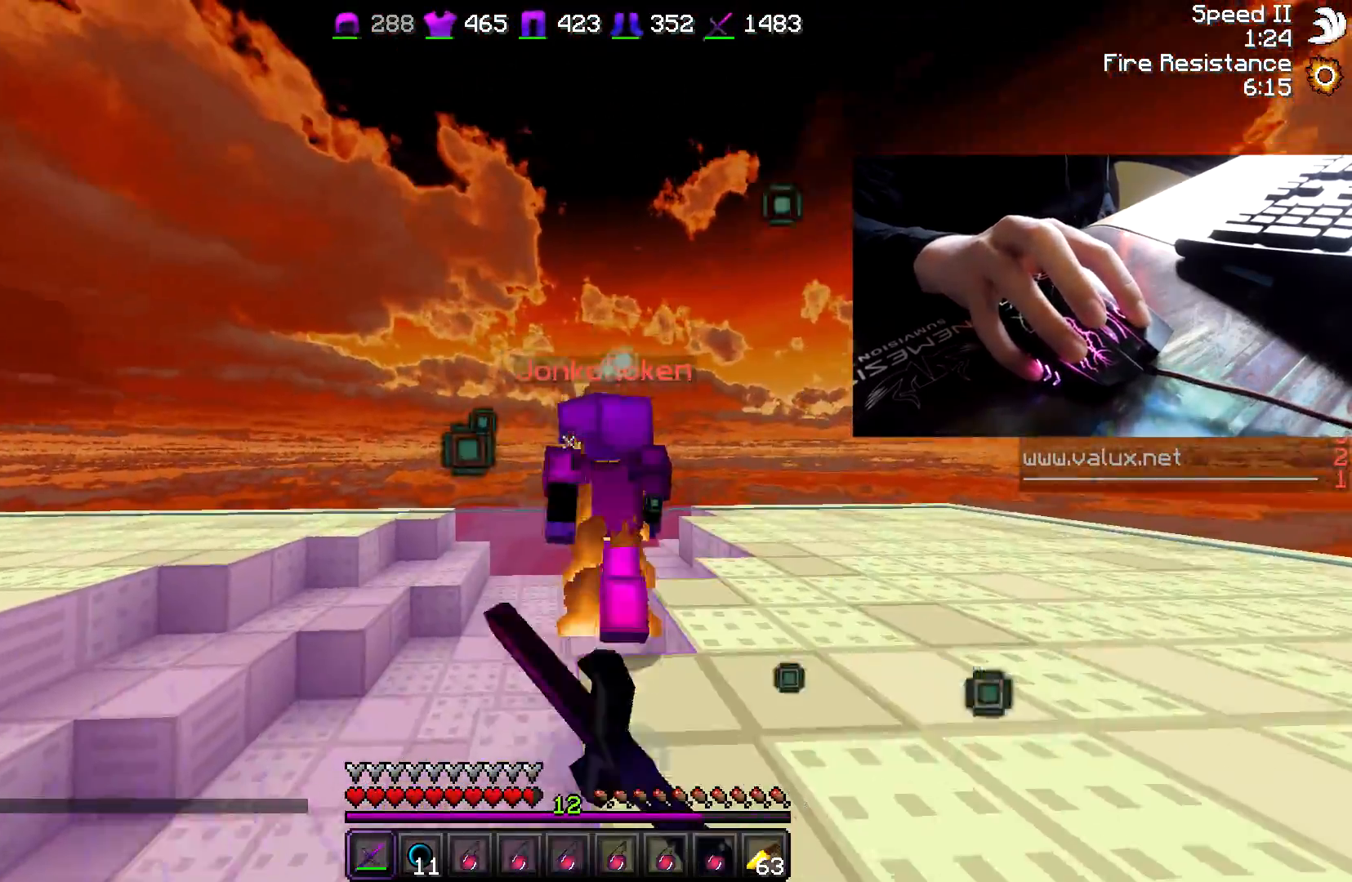
{"keys": ["a", "w"], "mouse": [], "events": [[33, "mouse_left", "up"], [83, "mouse_left", "down"], [150, "mouse_left", "up"], [200, "mouse_left", "down"], [383, "mouse_left", "up"], [450, "a", "down"]]}
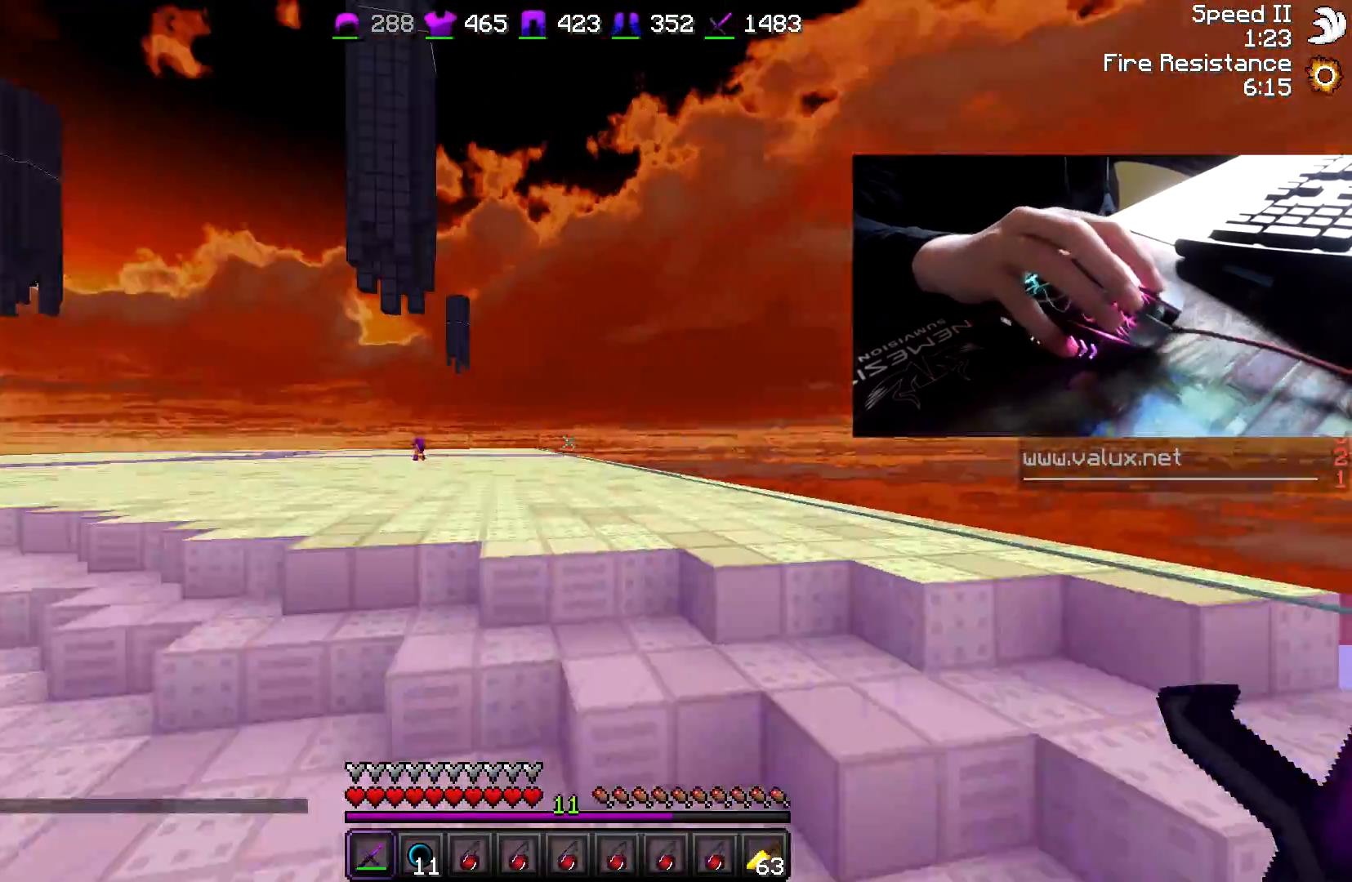
{"keys": ["w"], "mouse": [], "events": [[200, "a", "up"]]}
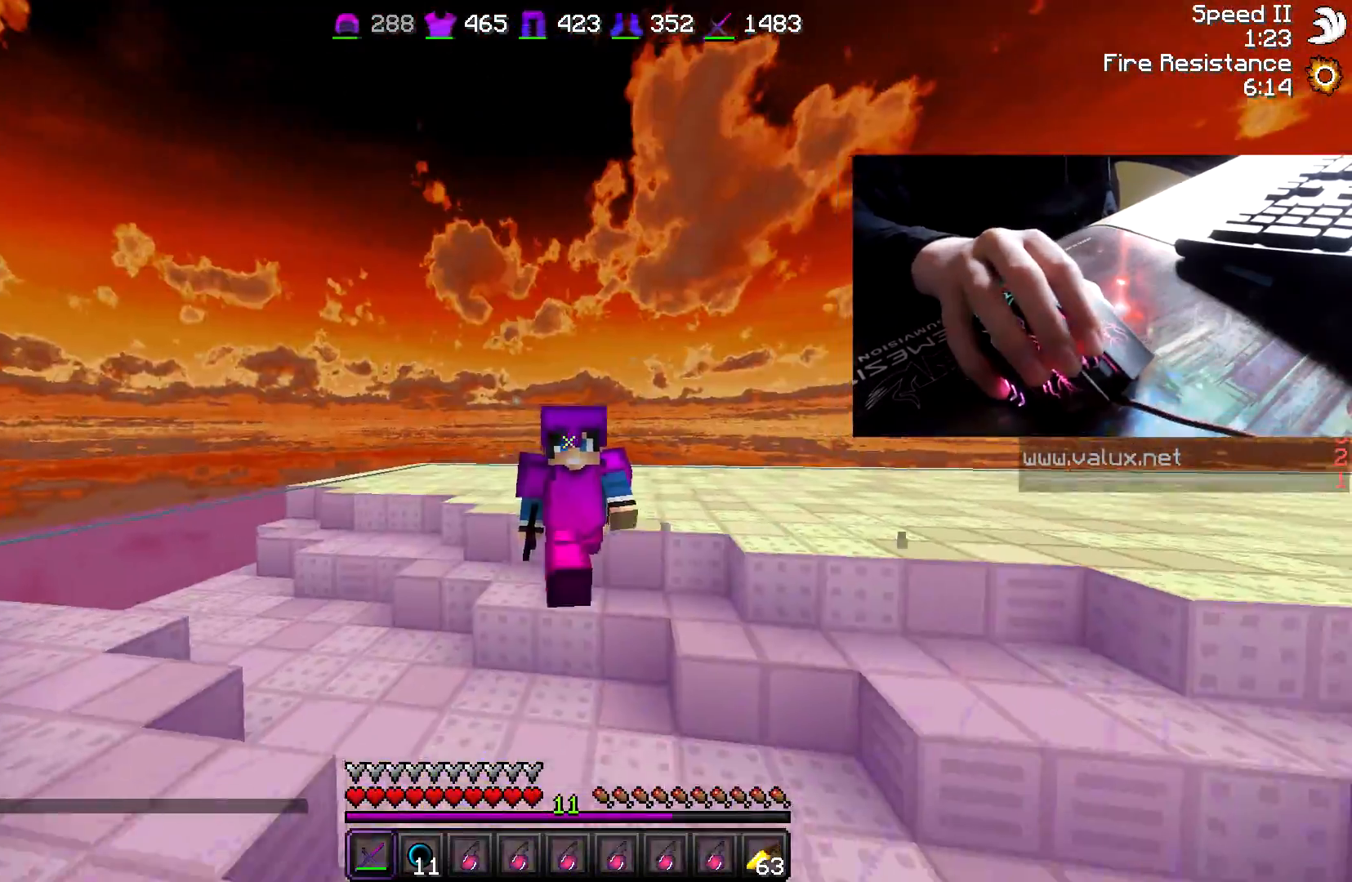
{"keys": ["w"], "mouse": [], "events": []}
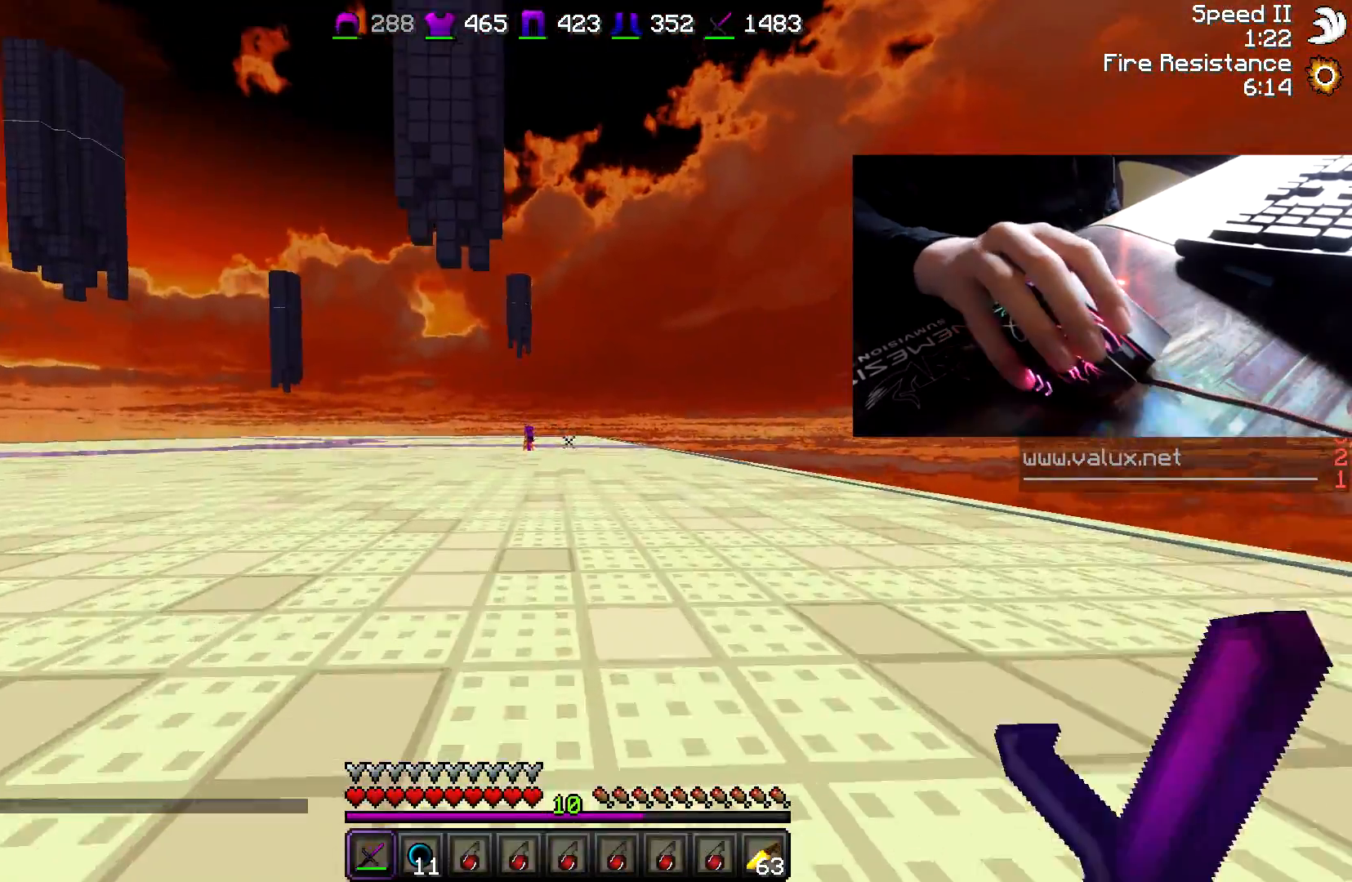
{"keys": ["w"], "mouse": [], "events": []}
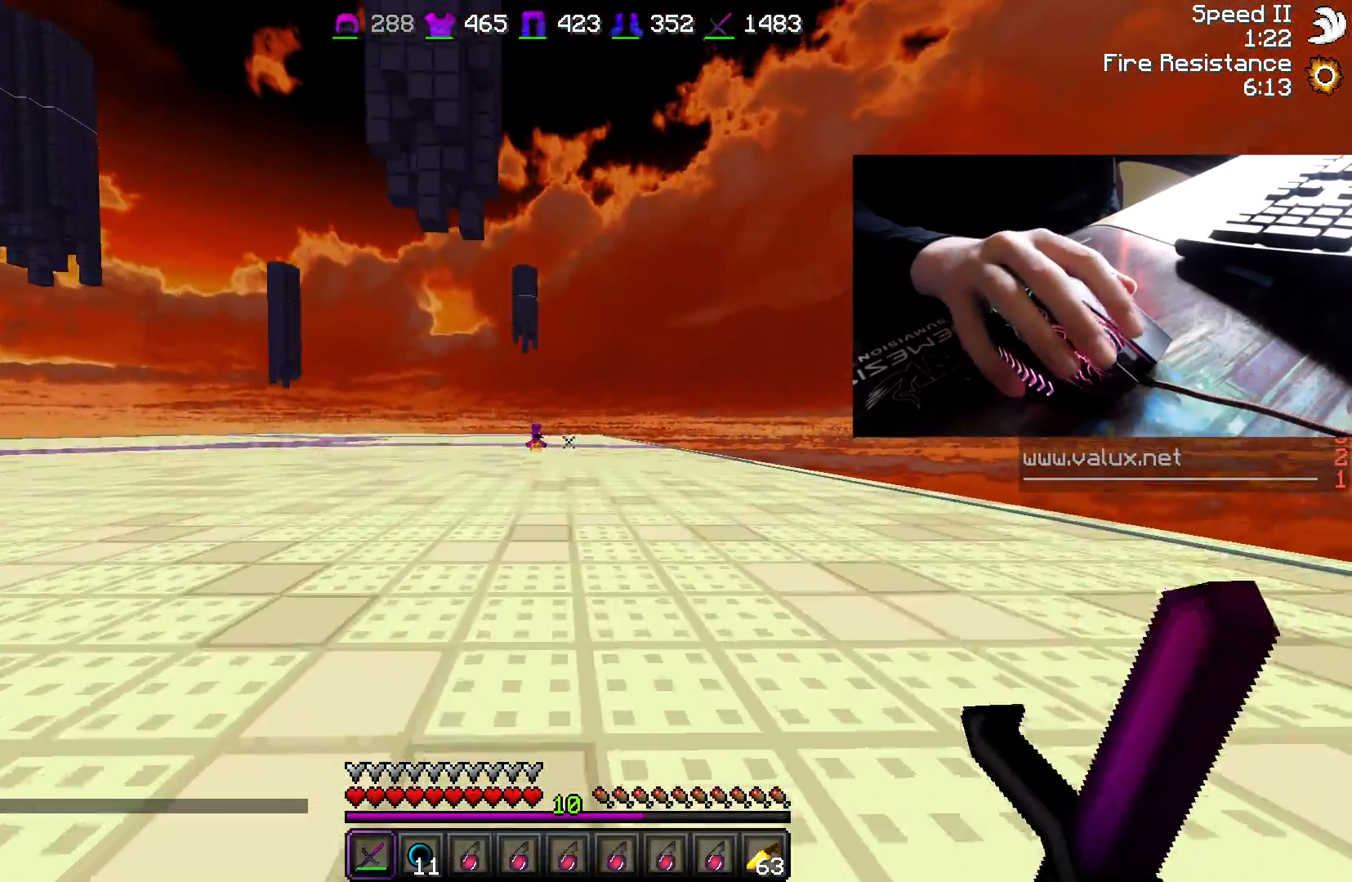
{"keys": ["w"], "mouse": [], "events": []}
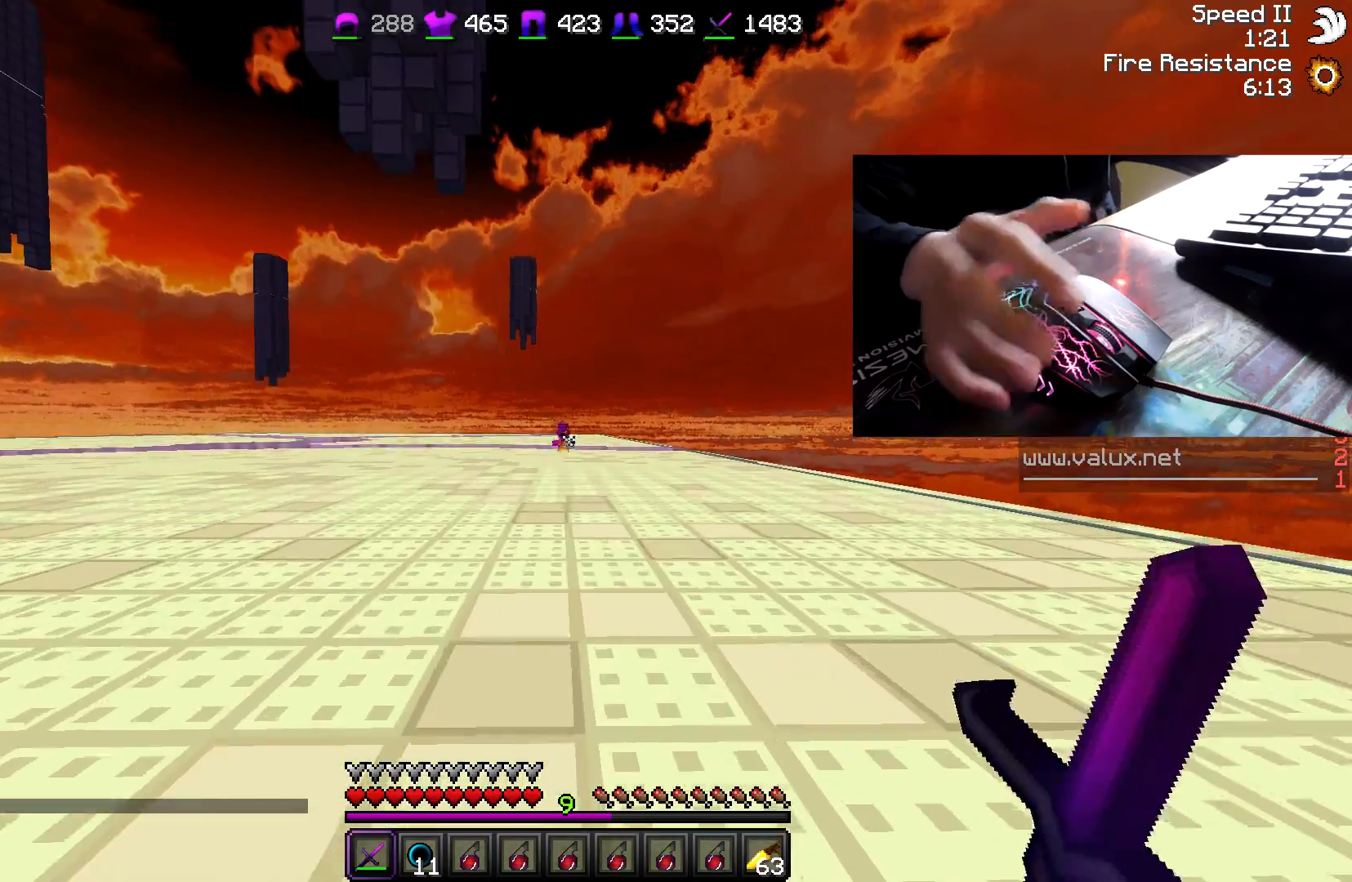
{"keys": ["w"], "mouse": [], "events": []}